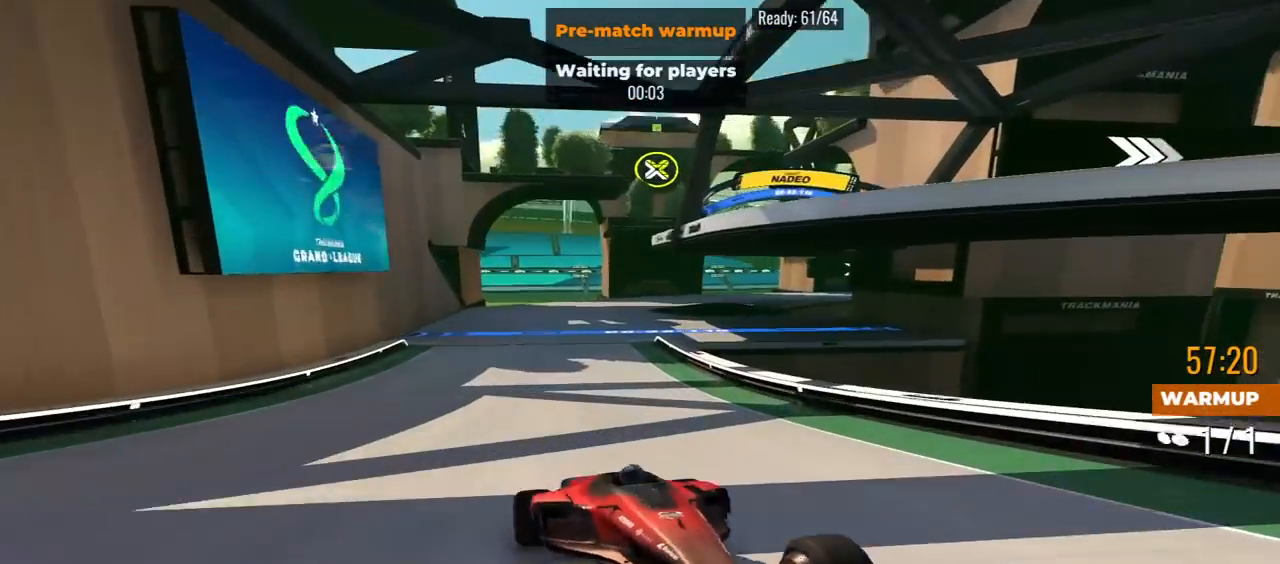
Gameplay with keyboard; each line is a JSON object with the keys held at the frame after it. "events" lists presses ("down") and releases ("up") of "down", "left", "right" and "up" between this image and that frame as [ms after this image, input, new state], when the widget could be followed in between. No other keys are recorded. Mouse input is not recorded.
{"keys": ["down"], "events": [[83, "right", "down"], [167, "right", "up"], [367, "right", "down"], [417, "right", "up"]]}
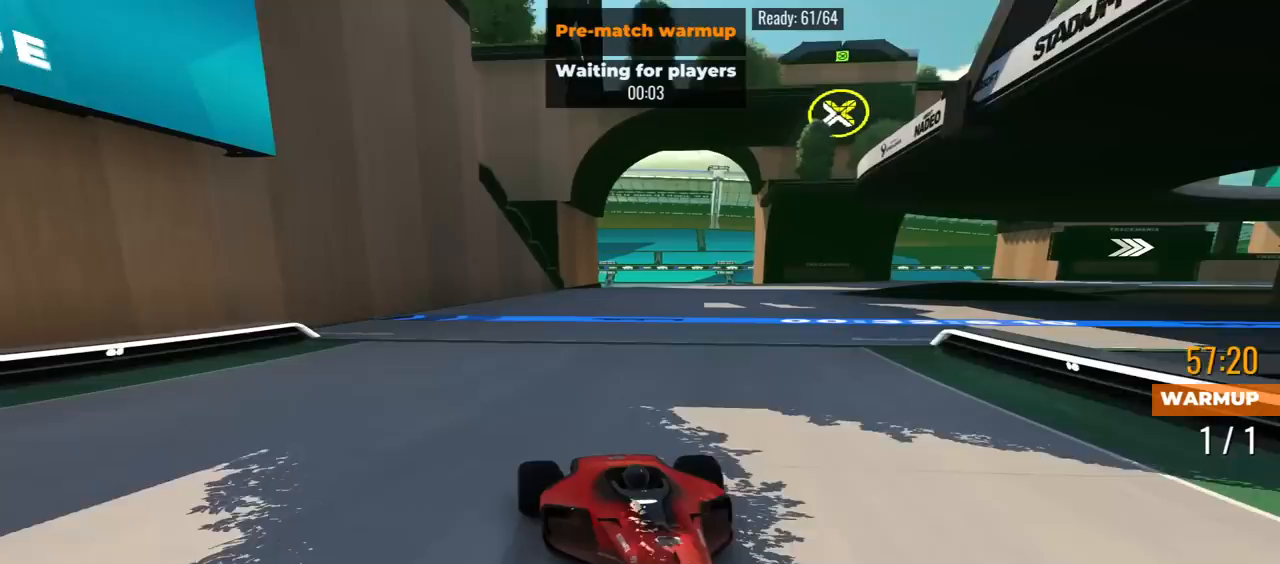
{"keys": ["down", "left"], "events": [[117, "left", "down"]]}
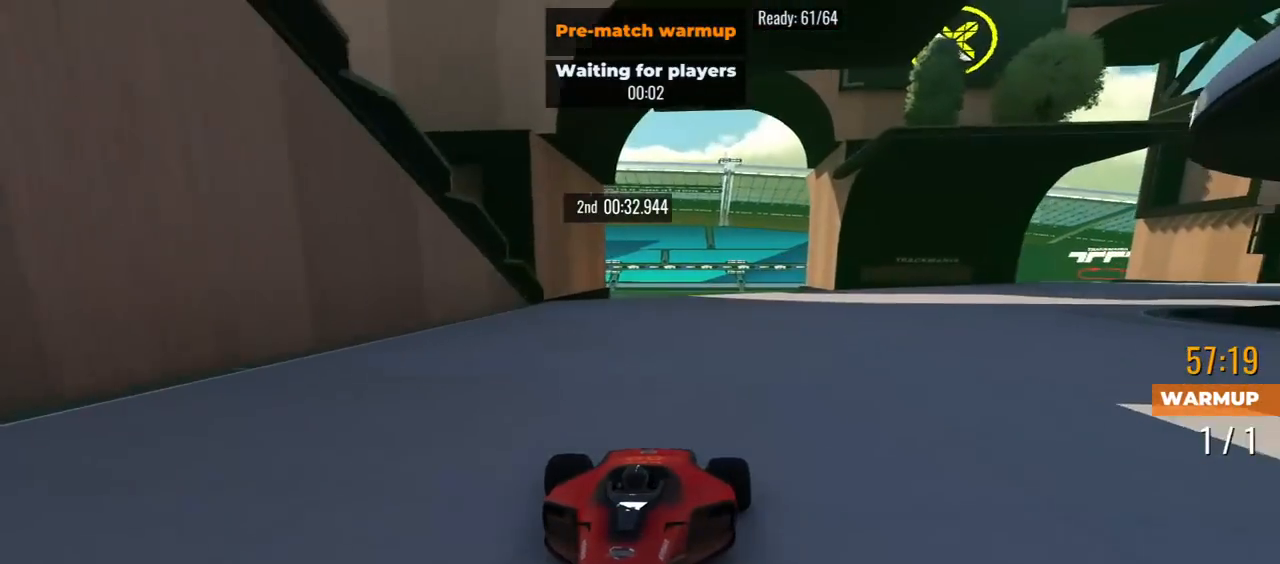
{"keys": ["down"], "events": [[450, "left", "up"]]}
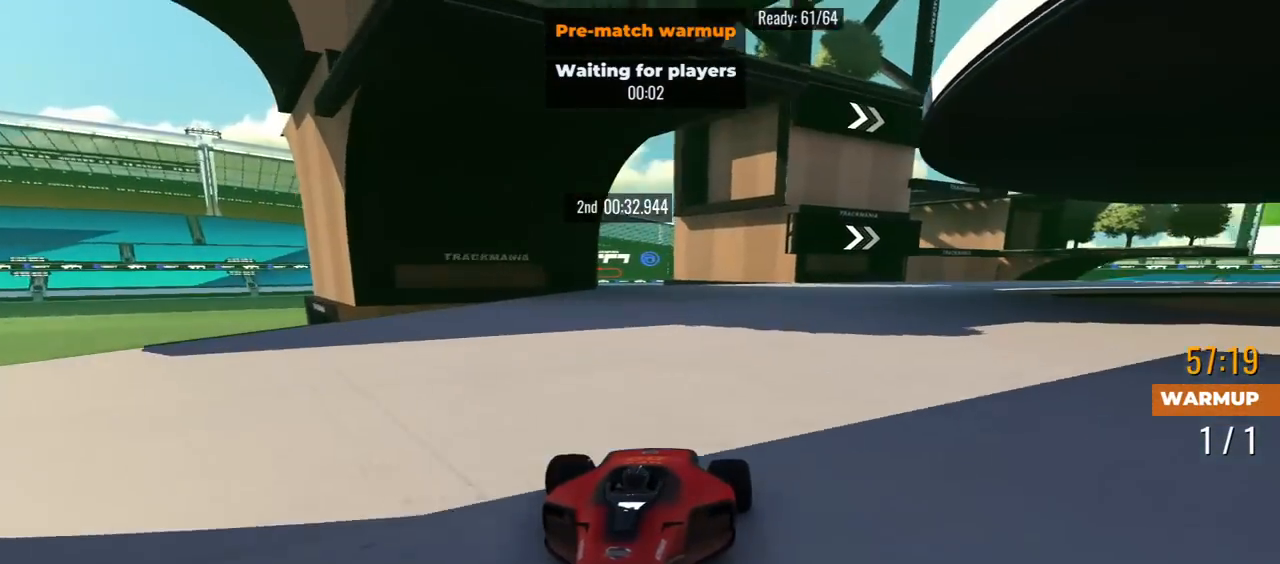
{"keys": ["down", "left"], "events": [[67, "left", "down"], [250, "left", "up"], [417, "left", "down"]]}
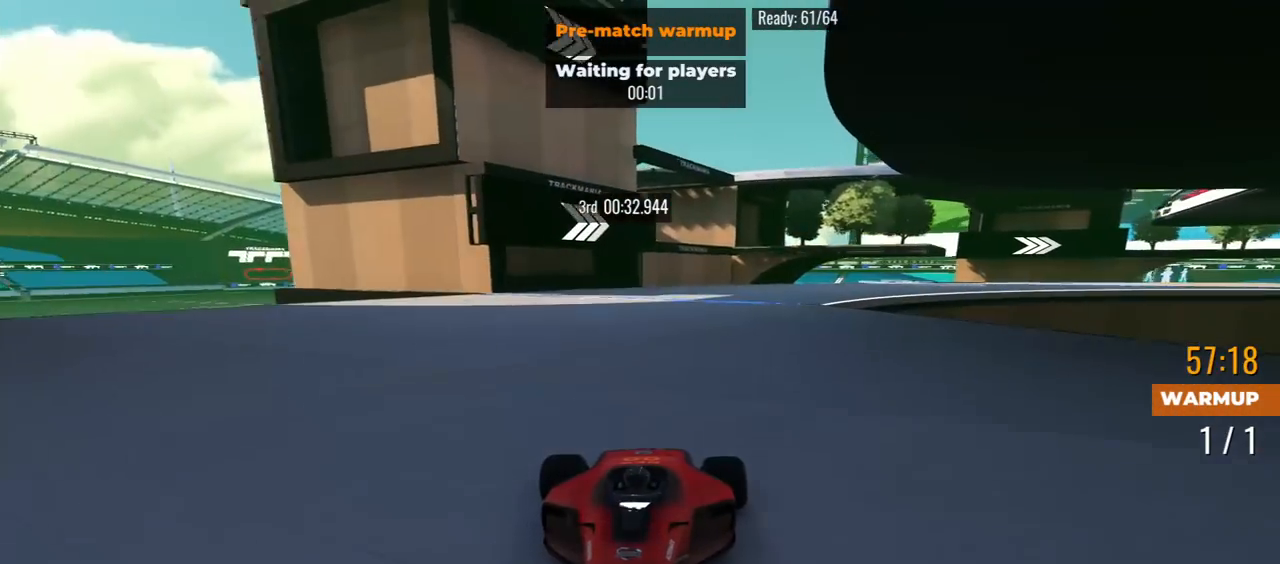
{"keys": ["down", "left"], "events": [[83, "left", "up"], [233, "left", "down"]]}
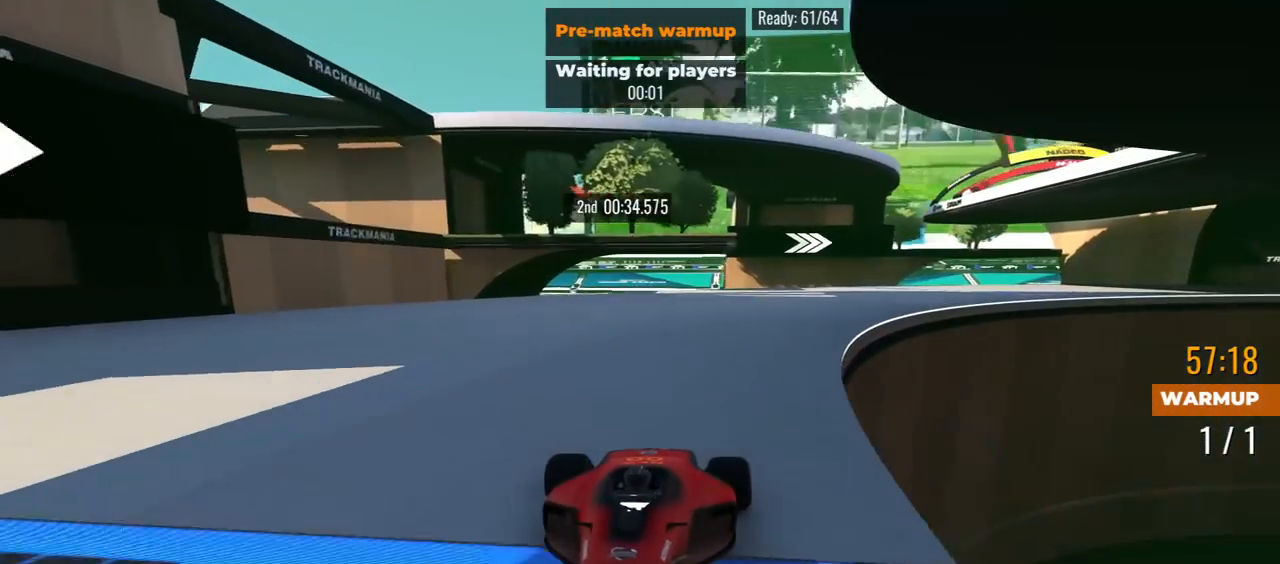
{"keys": ["down", "left"], "events": [[250, "left", "up"], [350, "left", "down"]]}
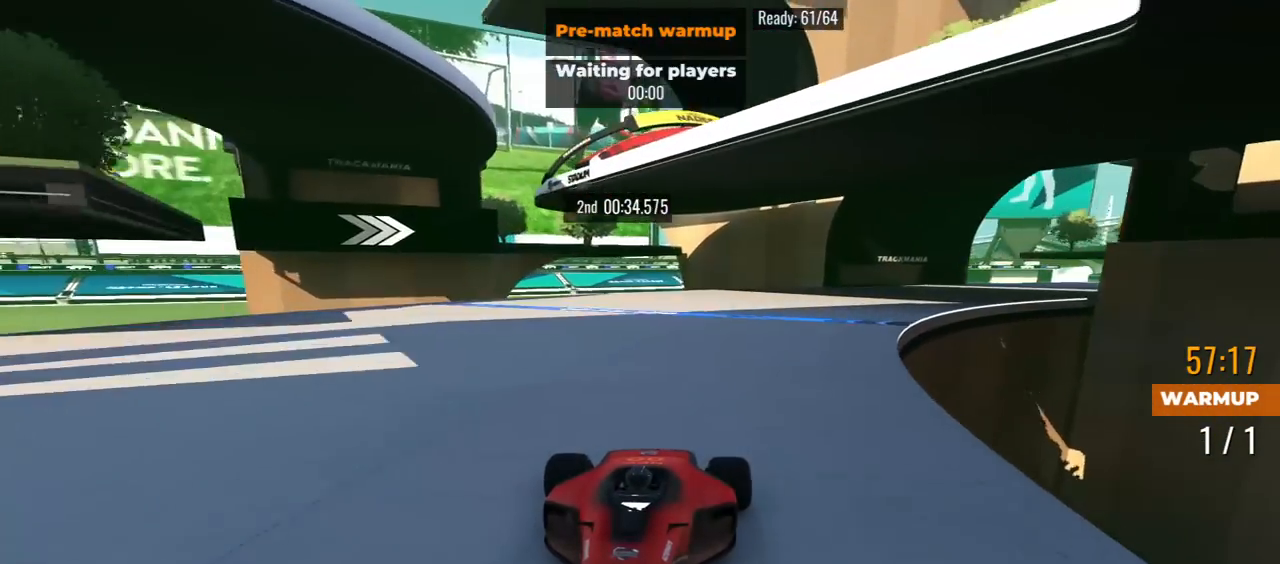
{"keys": ["down"], "events": [[150, "left", "up"], [217, "left", "down"], [483, "left", "up"]]}
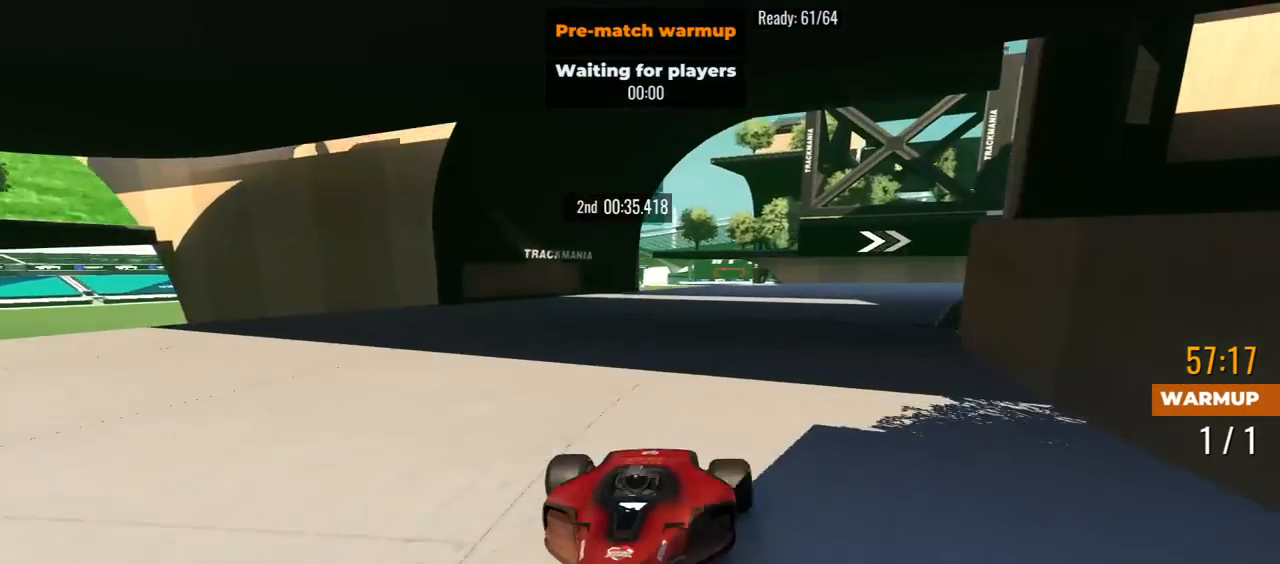
{"keys": ["down", "left"], "events": [[83, "left", "down"], [317, "left", "up"], [433, "left", "down"]]}
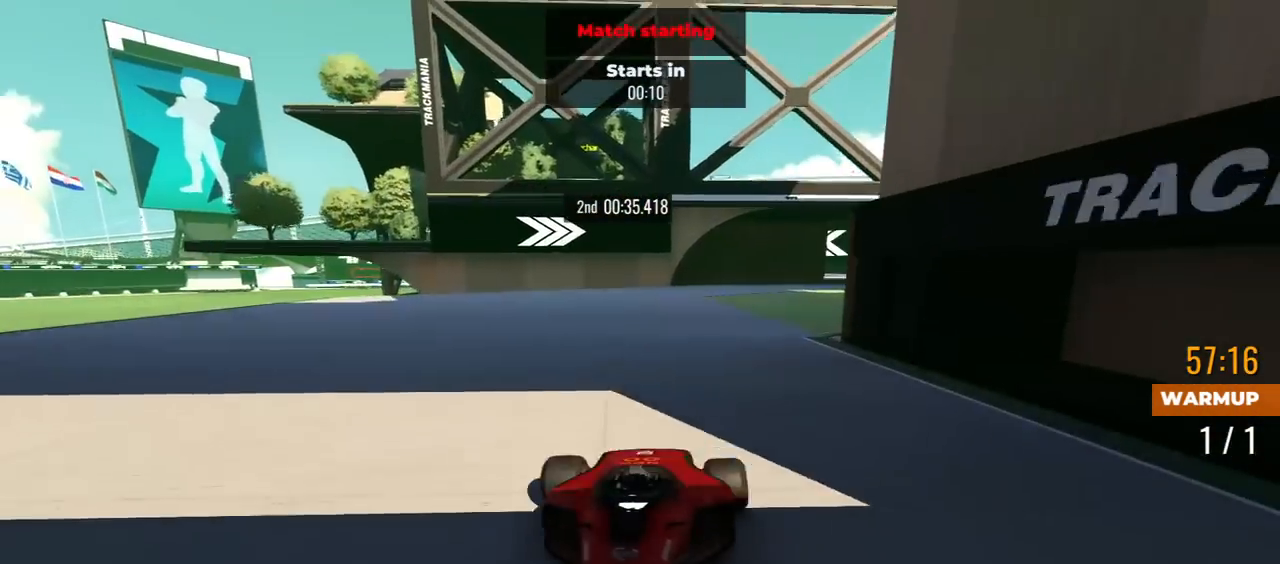
{"keys": ["down"], "events": [[300, "left", "up"], [417, "left", "down"], [483, "left", "up"]]}
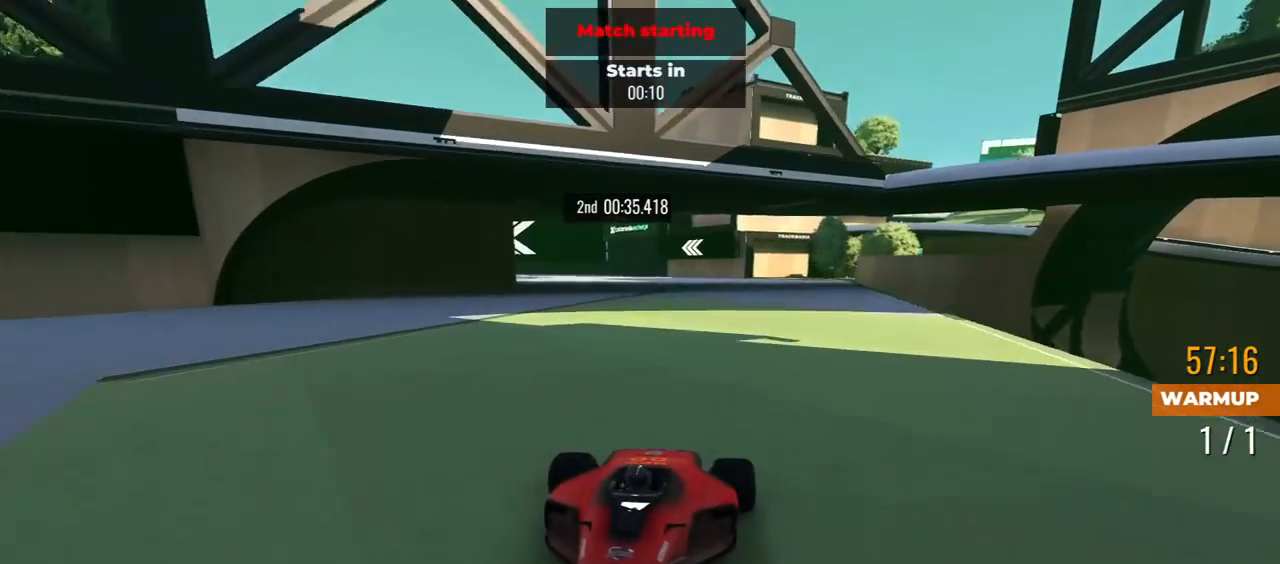
{"keys": ["down", "right"], "events": [[367, "right", "down"]]}
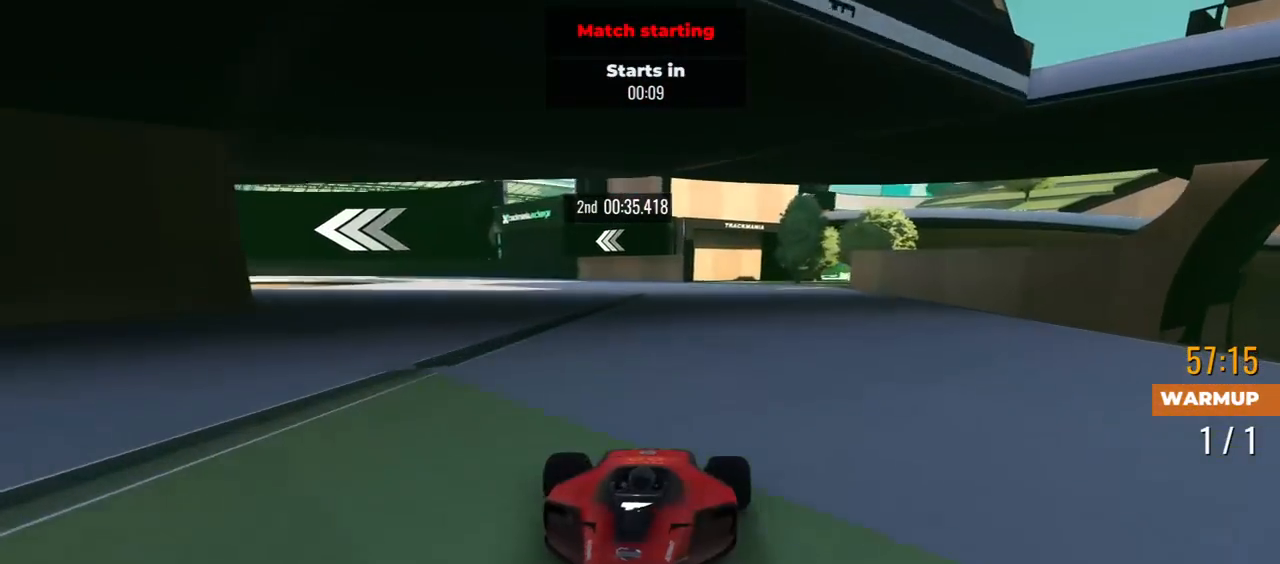
{"keys": ["down", "left"], "events": [[83, "right", "up"], [433, "left", "down"]]}
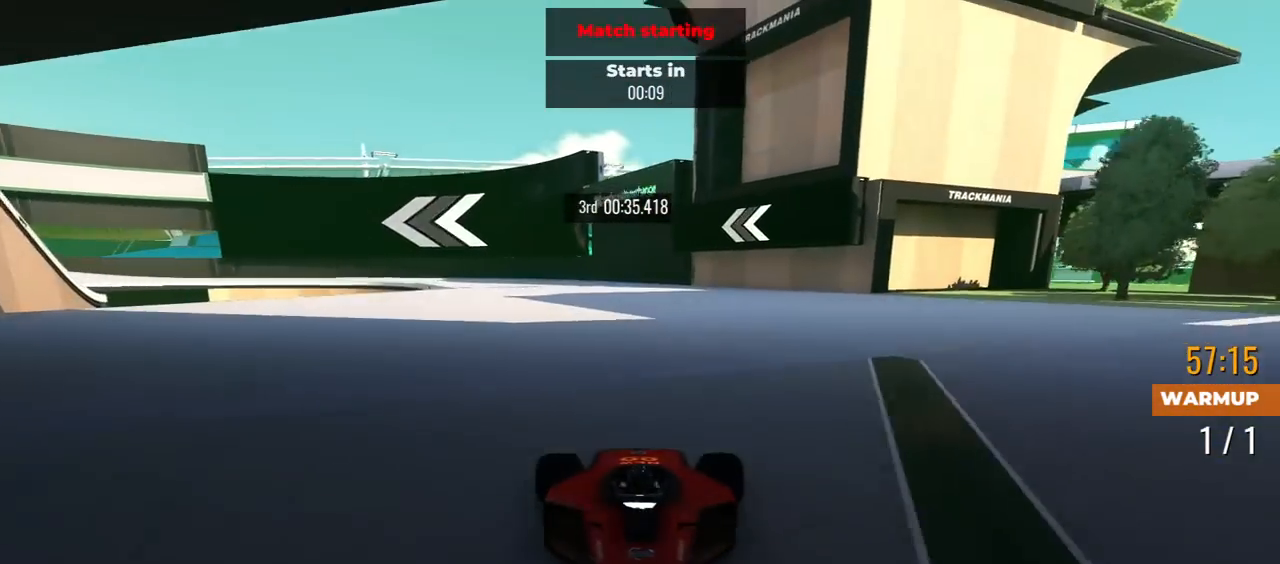
{"keys": ["down", "right"], "events": [[100, "left", "up"], [350, "right", "down"]]}
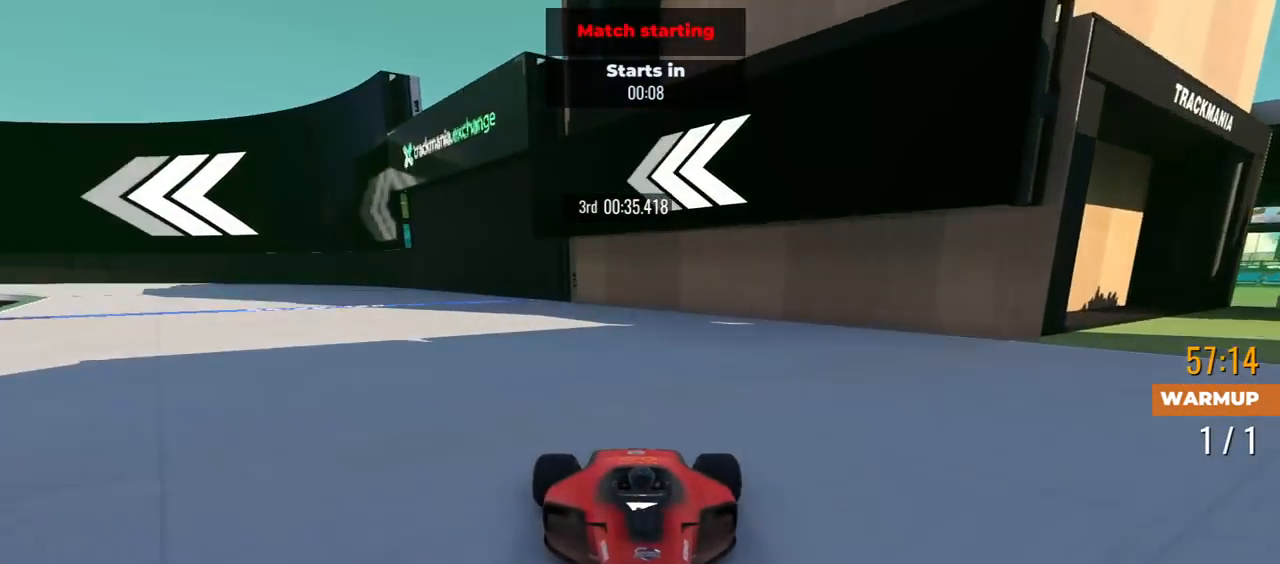
{"keys": ["down", "right"], "events": [[250, "right", "up"], [450, "right", "down"]]}
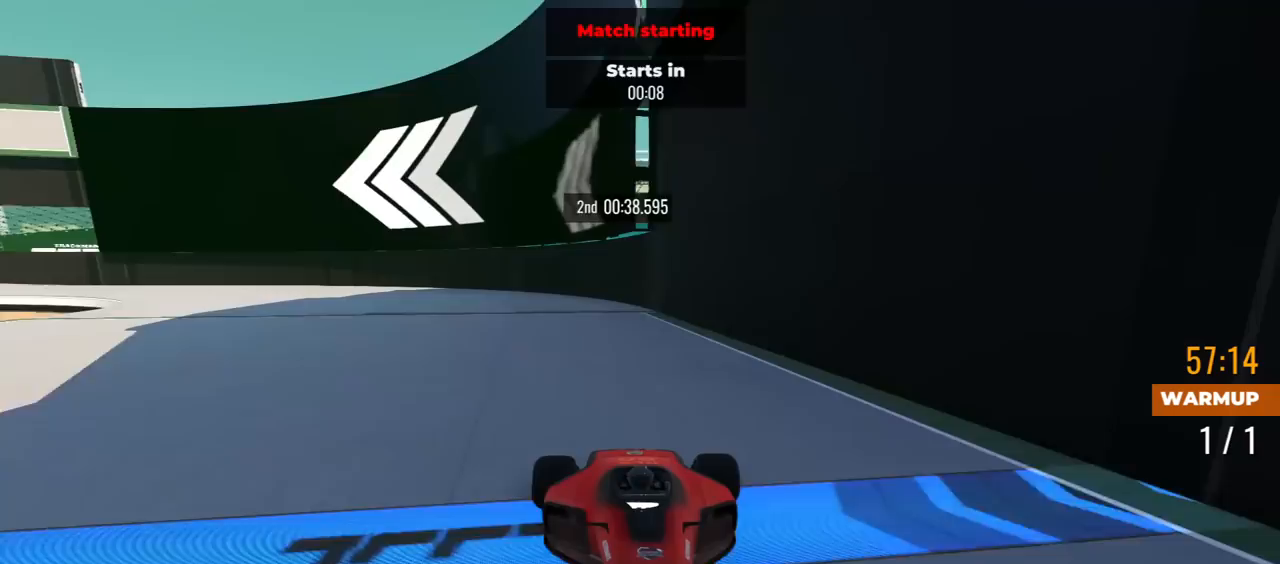
{"keys": ["down", "right"], "events": []}
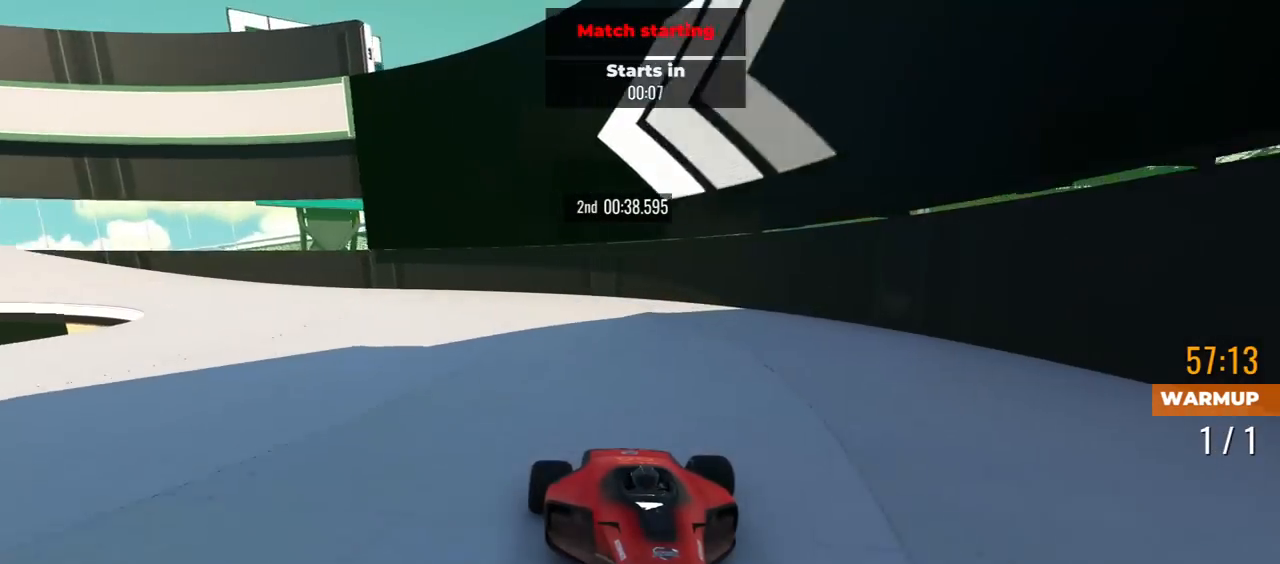
{"keys": ["down", "right"], "events": []}
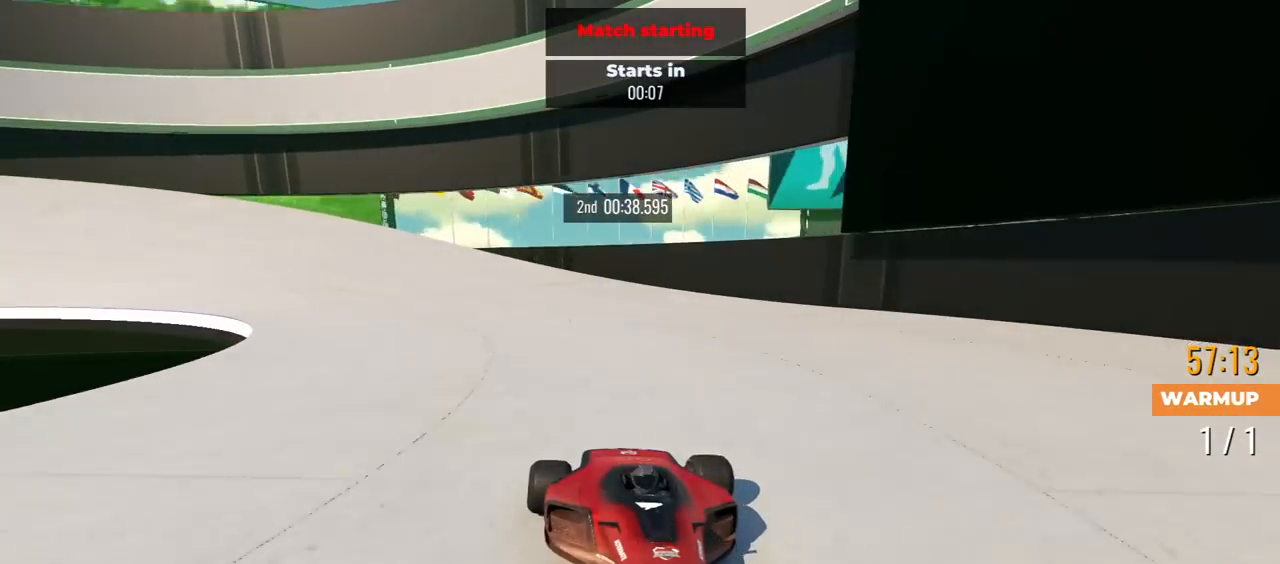
{"keys": ["down", "right"], "events": []}
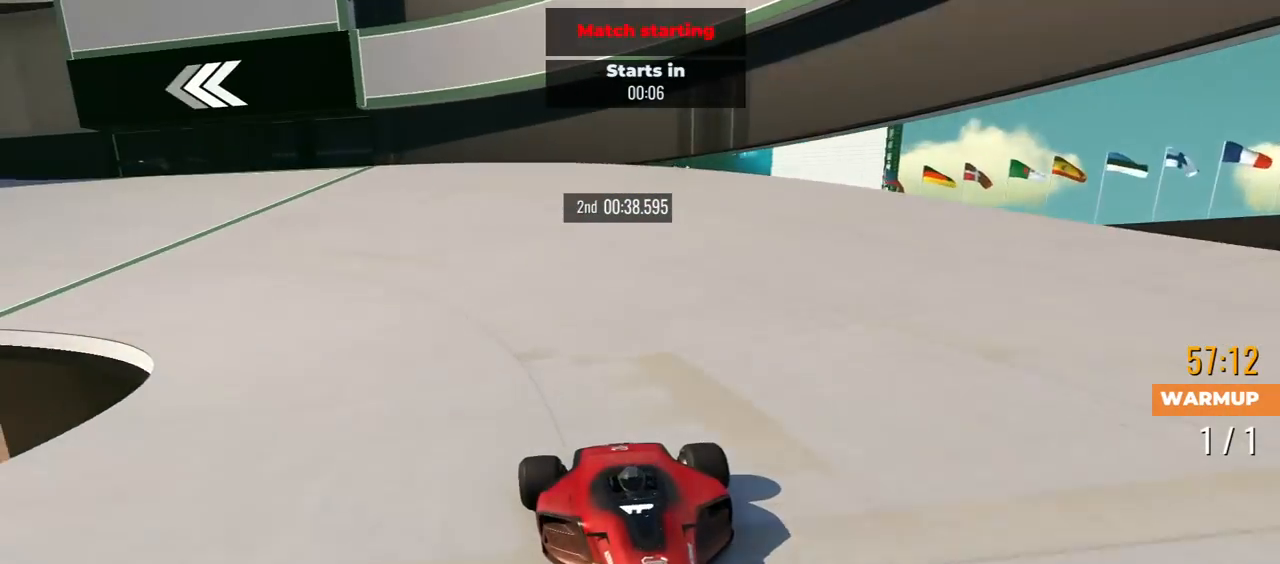
{"keys": ["down"], "events": [[433, "right", "up"]]}
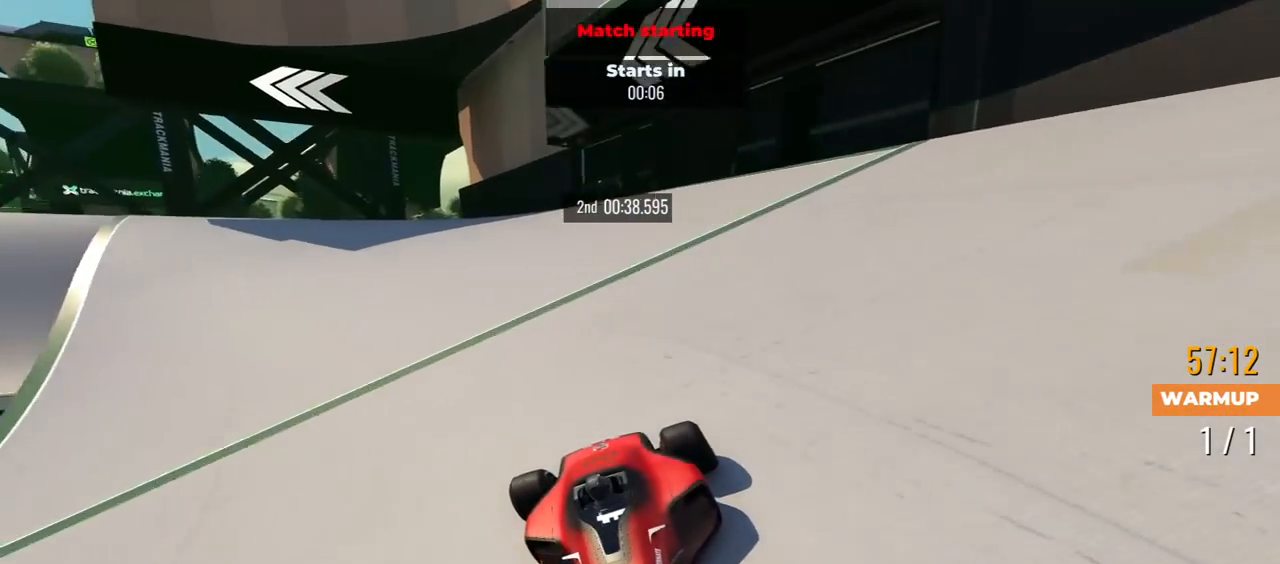
{"keys": ["down", "right"], "events": [[83, "right", "down"]]}
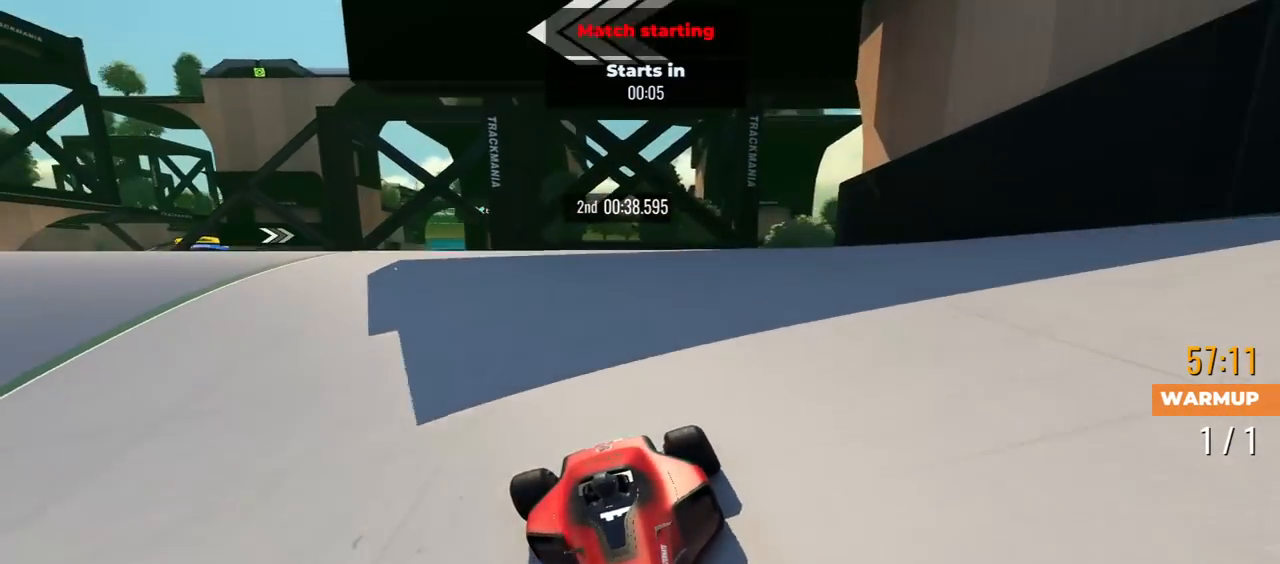
{"keys": ["down"], "events": [[167, "right", "up"], [300, "right", "down"], [400, "right", "up"]]}
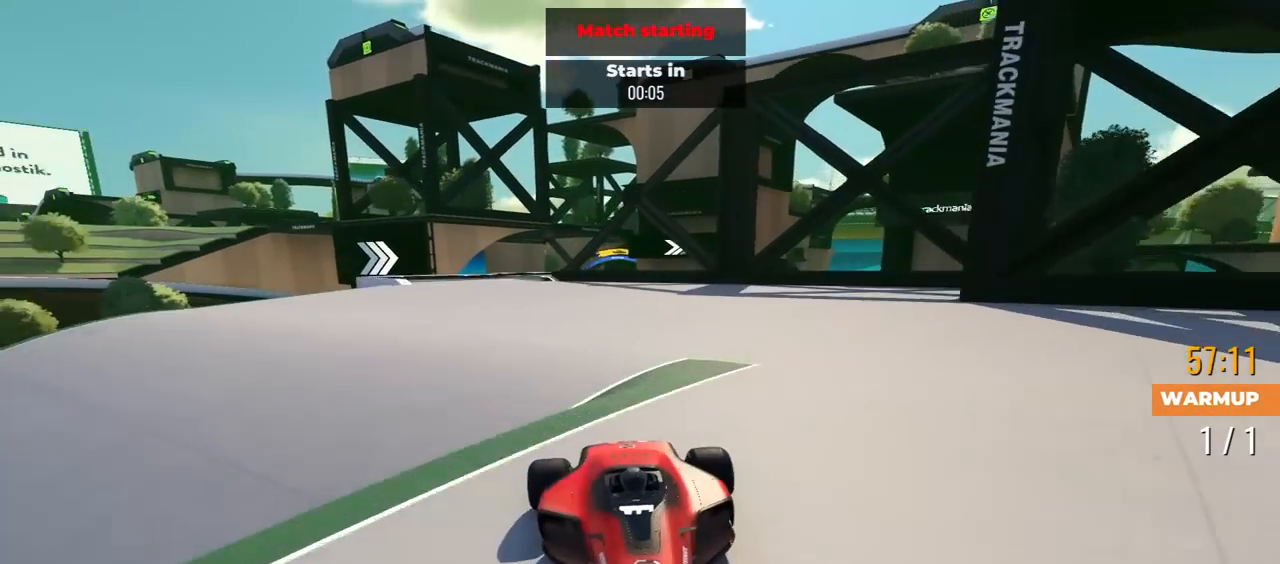
{"keys": ["down"], "events": [[267, "right", "down"], [350, "right", "up"]]}
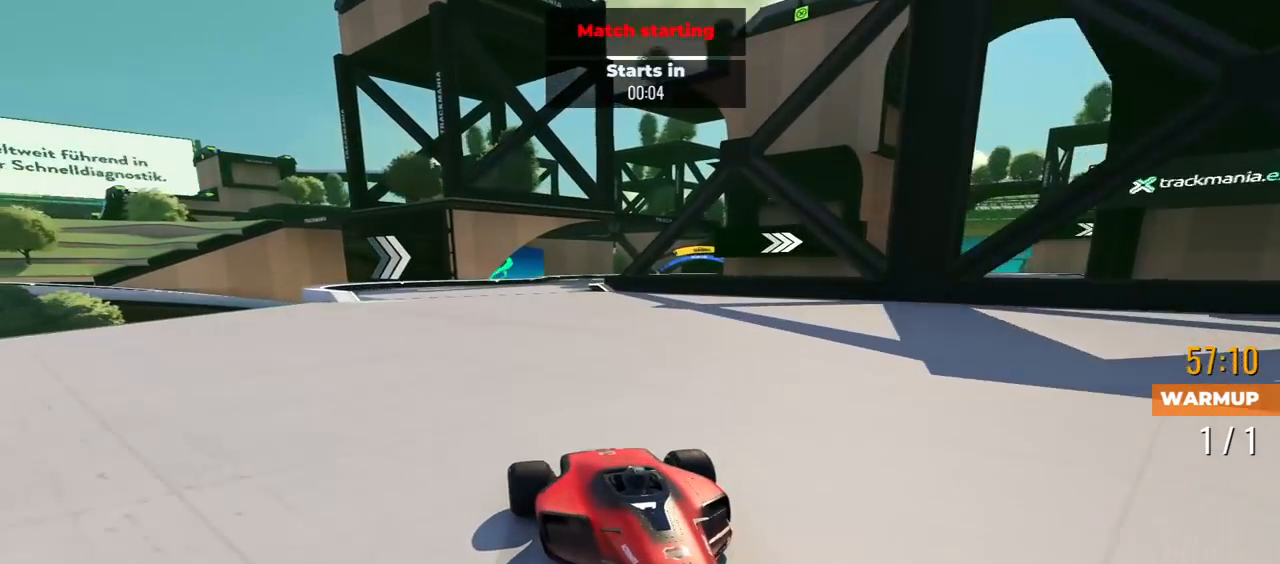
{"keys": ["down"], "events": [[317, "right", "down"], [400, "right", "up"]]}
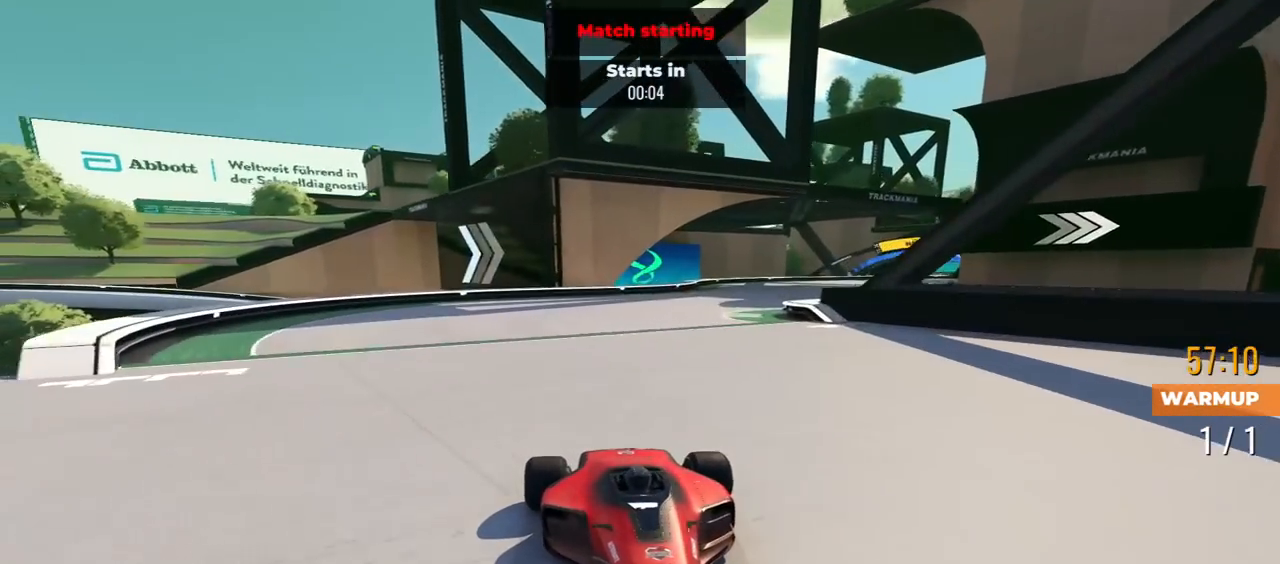
{"keys": ["down"], "events": [[17, "left", "down"], [483, "left", "up"]]}
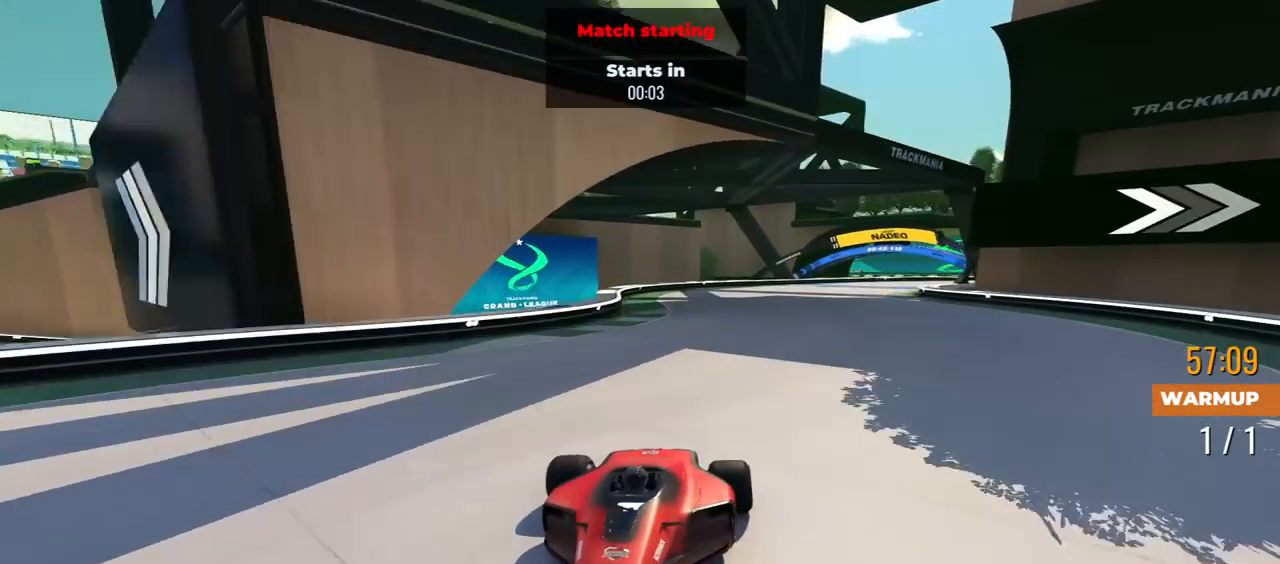
{"keys": ["down"], "events": [[317, "left", "down"], [367, "left", "up"]]}
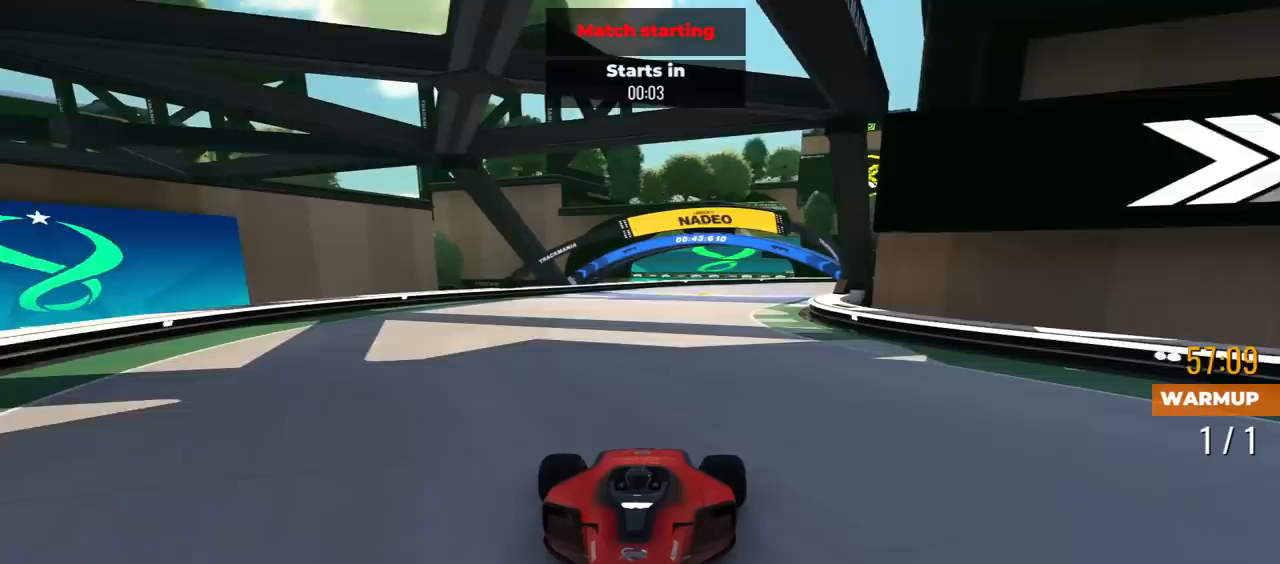
{"keys": ["down"], "events": [[300, "left", "down"], [467, "left", "up"]]}
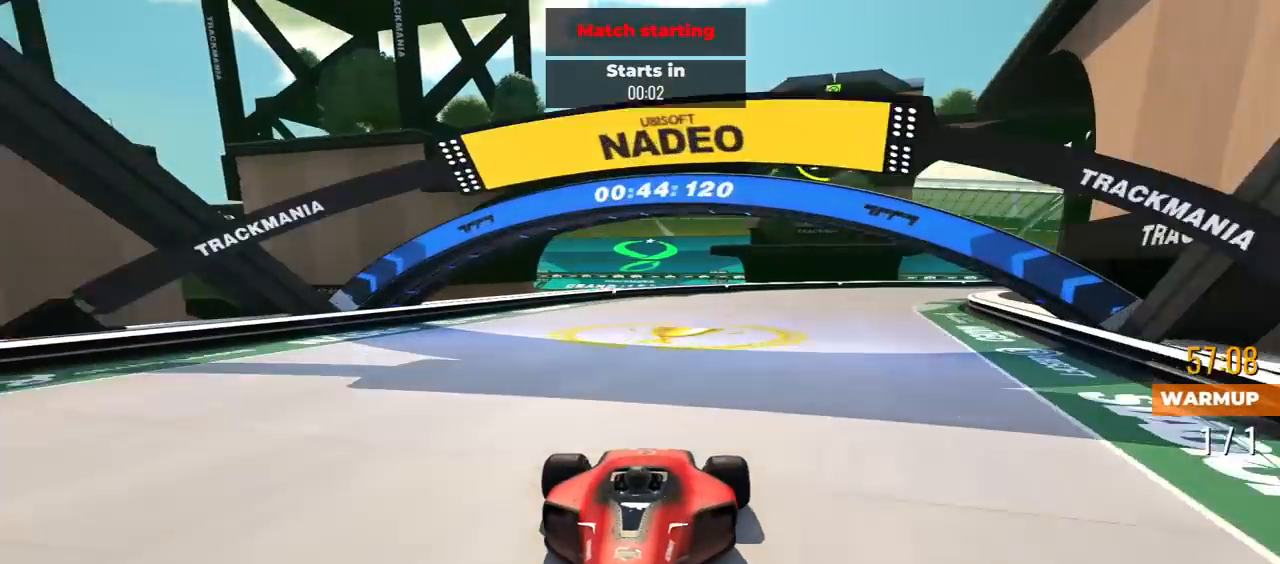
{"keys": ["down", "left"], "events": [[83, "left", "down"]]}
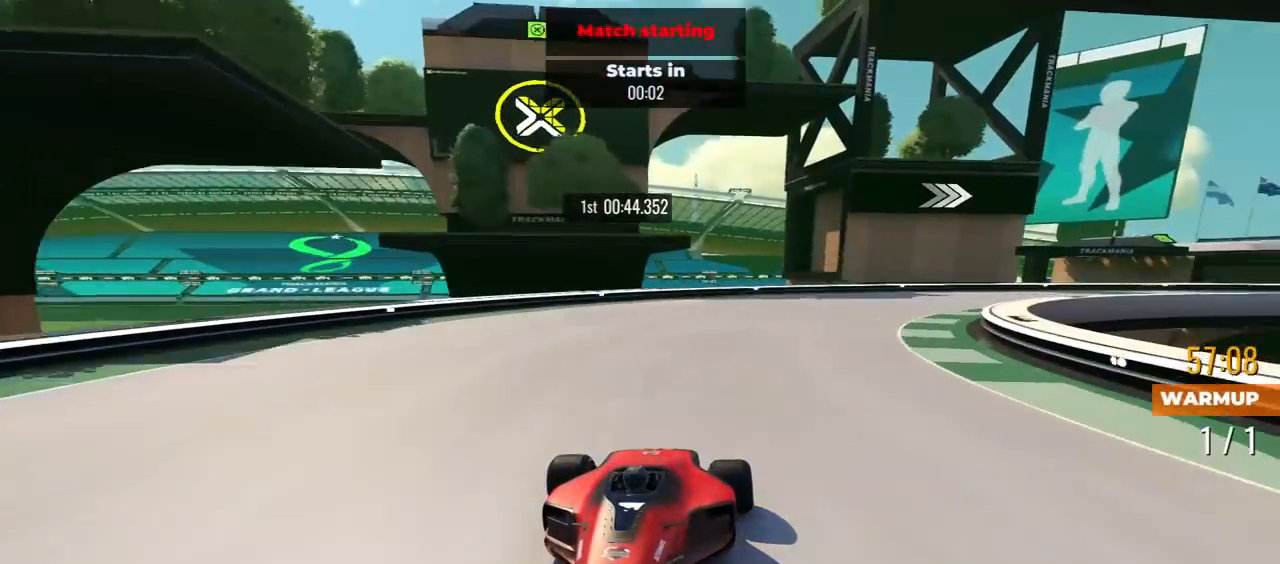
{"keys": ["down"], "events": [[500, "left", "up"]]}
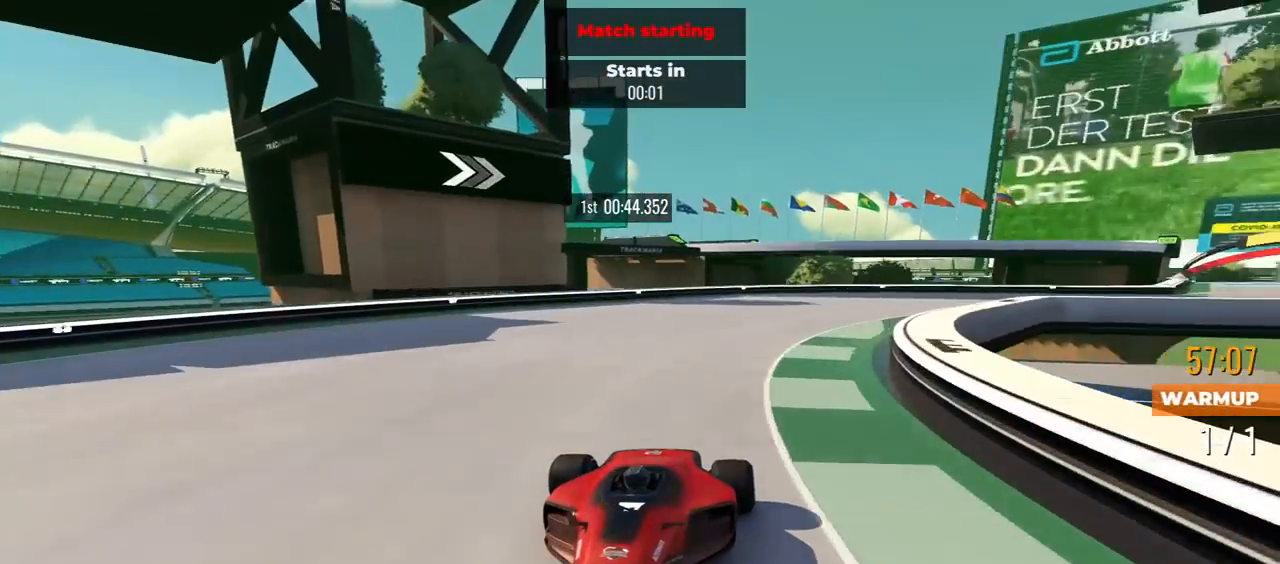
{"keys": ["down", "left"], "events": [[67, "left", "down"]]}
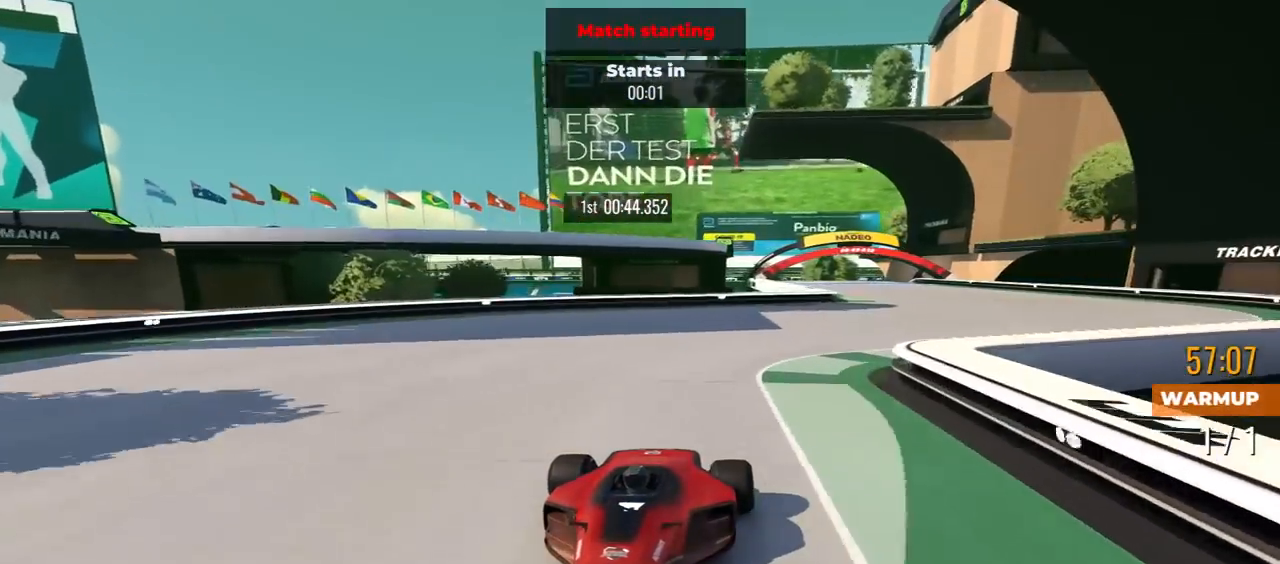
{"keys": ["down", "right"], "events": [[167, "left", "up"], [367, "right", "down"]]}
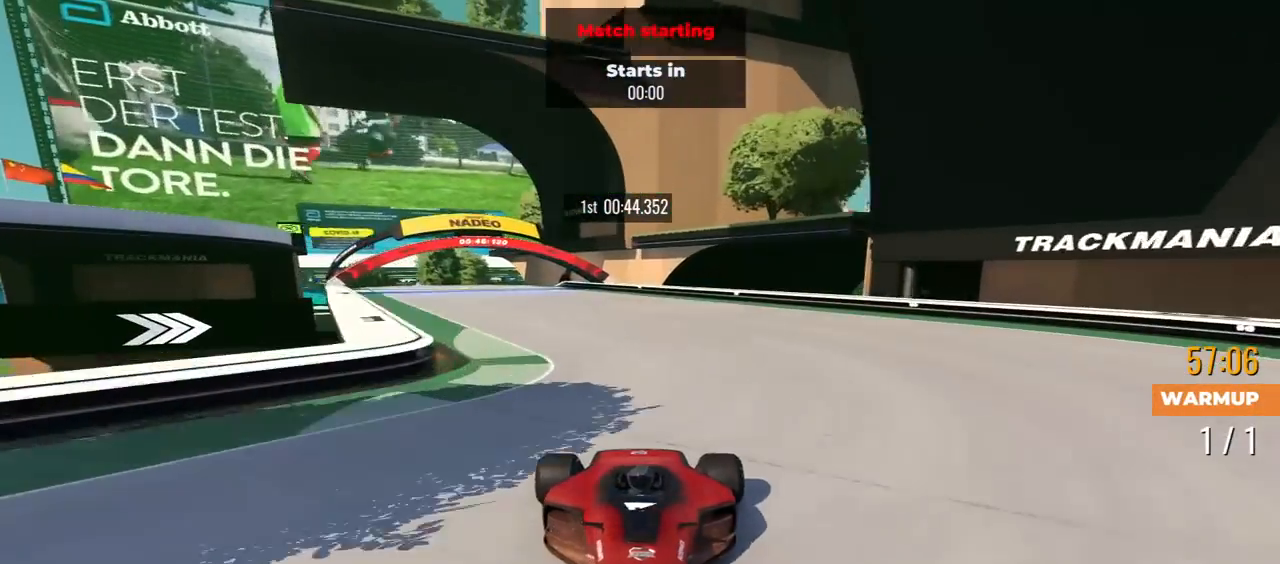
{"keys": ["down"], "events": [[233, "right", "up"]]}
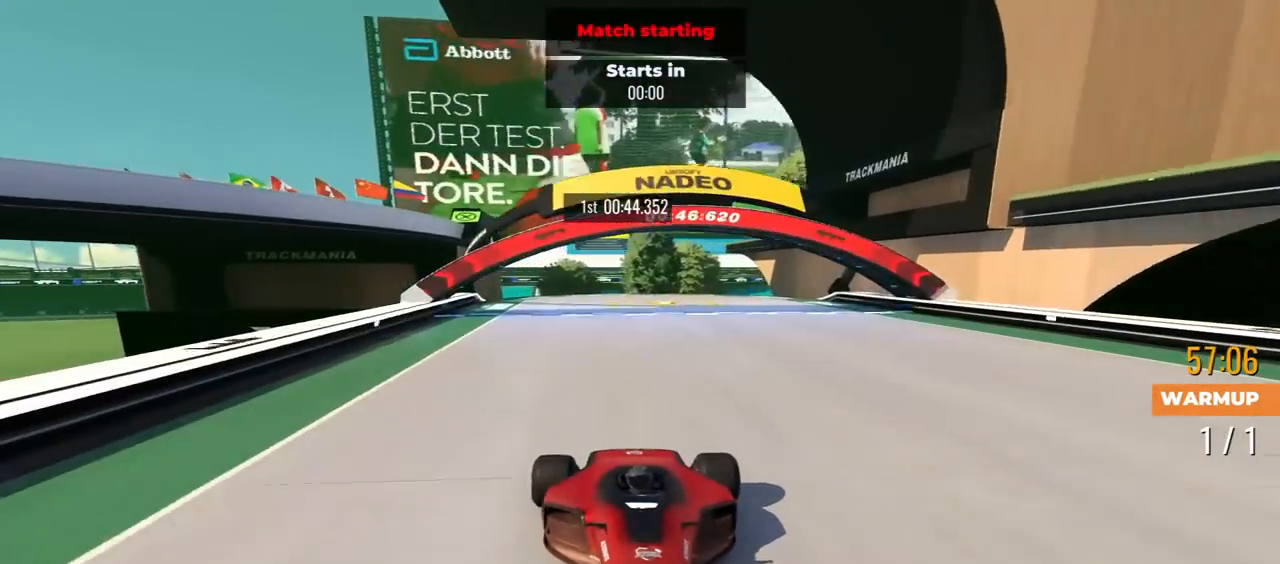
{"keys": ["down"], "events": []}